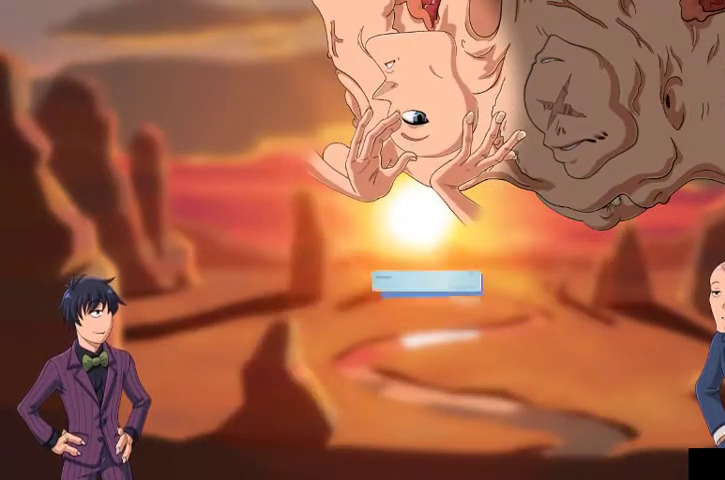
Gameplay with a controller (Xbox layout); each line is a JSON object with the inputs held at the frame after it. "events" lists button and stick changes between this image and that frame as [ms after this image, input, new state], when the widget could be followed in between.
{"buttons": [], "left_stick": "center", "right_stick": "center", "events": [[33, "DPAD_DOWN", "down"], [100, "A", "up"], [133, "DPAD_DOWN", "up"], [200, "A", "down"], [200, "DPAD_DOWN", "down"], [300, "A", "up"], [333, "DPAD_DOWN", "up"], [400, "A", "down"], [400, "DPAD_DOWN", "down"], [500, "A", "up"], [500, "DPAD_DOWN", "up"]]}
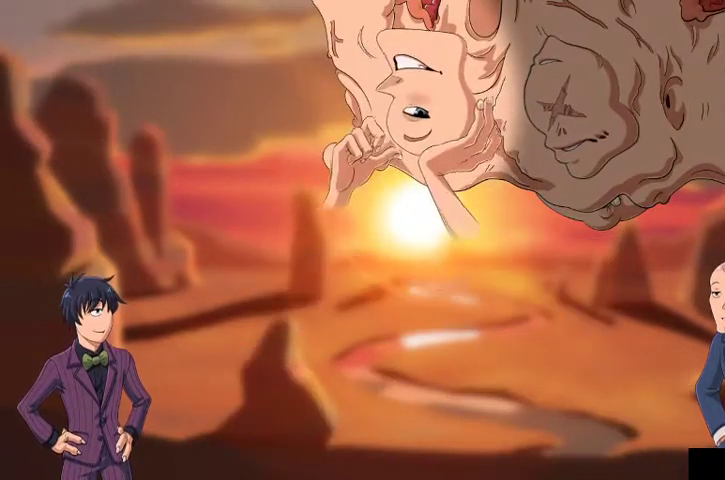
{"buttons": ["A", "DPAD_DOWN"], "left_stick": "center", "right_stick": "center", "events": [[100, "A", "down"], [100, "DPAD_DOWN", "down"], [200, "A", "up"], [200, "DPAD_DOWN", "up"], [300, "A", "down"], [300, "DPAD_DOWN", "down"], [367, "DPAD_DOWN", "up"], [400, "A", "up"], [500, "A", "down"], [500, "DPAD_DOWN", "down"]]}
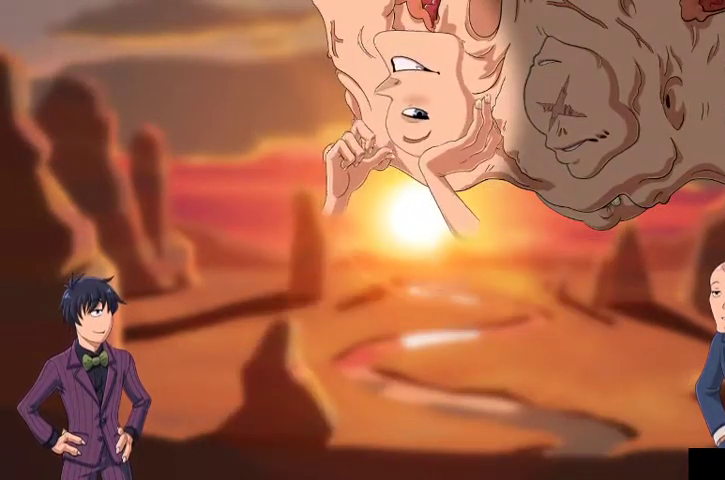
{"buttons": [], "left_stick": "center", "right_stick": "center", "events": [[100, "A", "up"], [100, "DPAD_DOWN", "up"], [167, "DPAD_DOWN", "down"], [200, "A", "down"], [267, "A", "up"], [300, "DPAD_DOWN", "up"], [367, "DPAD_DOWN", "down"], [400, "A", "down"], [500, "A", "up"], [500, "DPAD_DOWN", "up"]]}
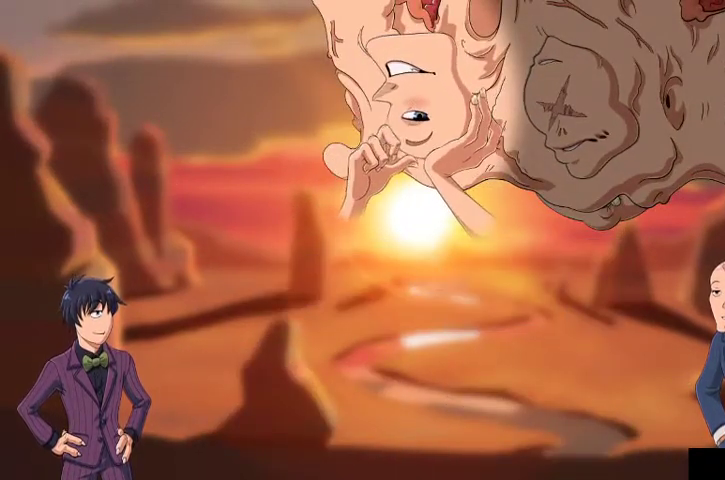
{"buttons": ["A", "DPAD_DOWN"], "left_stick": "center", "right_stick": "center", "events": [[67, "DPAD_DOWN", "down"], [100, "A", "down"], [200, "A", "up"], [200, "DPAD_DOWN", "up"], [267, "DPAD_DOWN", "down"], [300, "A", "down"], [400, "A", "up"], [400, "DPAD_DOWN", "up"], [467, "DPAD_DOWN", "down"], [500, "A", "down"]]}
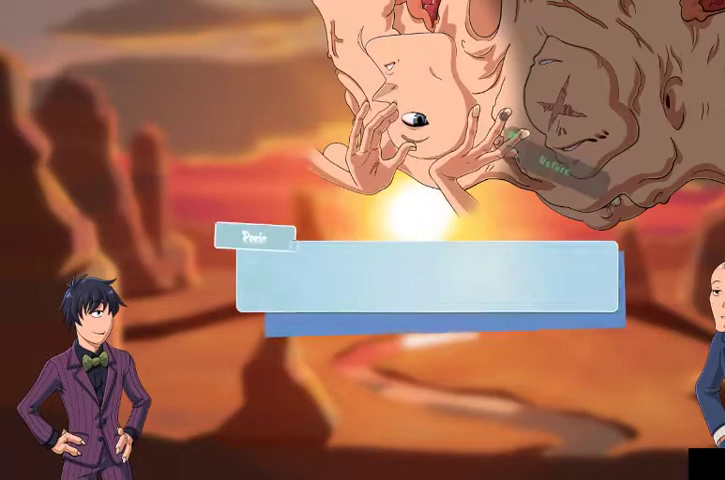
{"buttons": [], "left_stick": "center", "right_stick": "center", "events": [[100, "DPAD_DOWN", "up"], [133, "A", "up"], [200, "A", "down"], [200, "DPAD_DOWN", "down"], [300, "A", "up"], [333, "DPAD_DOWN", "up"], [367, "A", "down"], [400, "DPAD_DOWN", "down"], [467, "A", "up"], [500, "DPAD_DOWN", "up"]]}
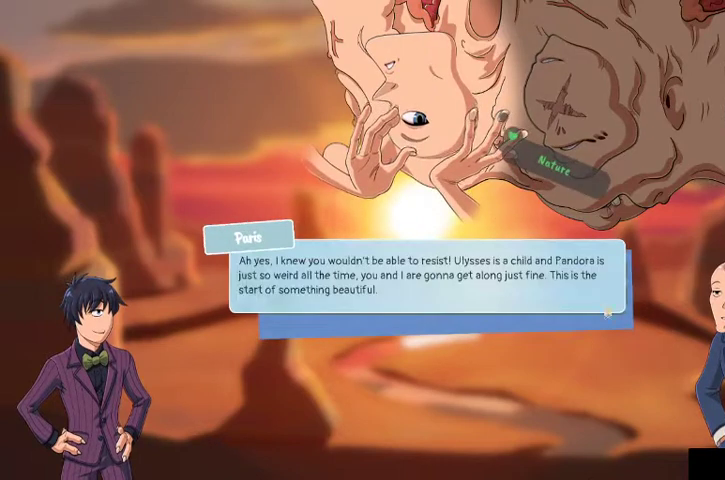
{"buttons": ["A", "DPAD_DOWN"], "left_stick": "center", "right_stick": "center", "events": [[67, "A", "down"], [67, "DPAD_DOWN", "down"], [167, "A", "up"], [167, "DPAD_DOWN", "up"], [267, "A", "down"], [267, "DPAD_DOWN", "down"], [367, "A", "up"], [367, "DPAD_DOWN", "up"], [467, "A", "down"], [467, "DPAD_DOWN", "down"]]}
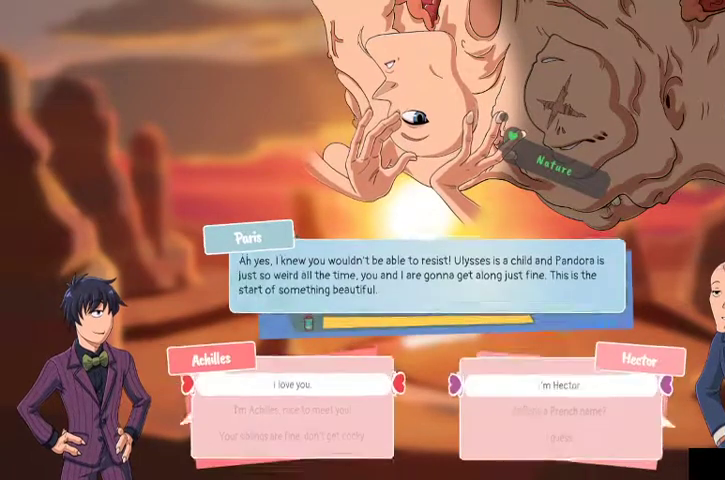
{"buttons": [], "left_stick": "center", "right_stick": "center", "events": [[67, "A", "up"], [67, "DPAD_DOWN", "up"], [167, "A", "down"], [167, "DPAD_DOWN", "down"], [267, "A", "up"], [267, "DPAD_DOWN", "up"], [333, "DPAD_DOWN", "down"], [367, "A", "down"], [467, "A", "up"], [467, "DPAD_DOWN", "up"]]}
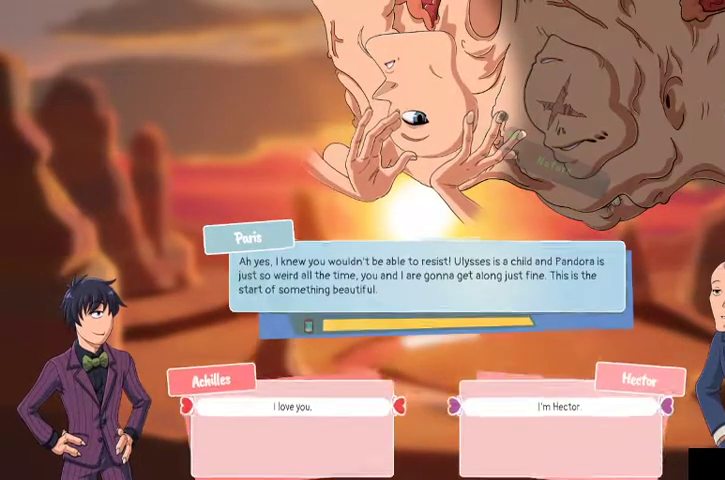
{"buttons": ["A", "DPAD_DOWN"], "left_stick": "center", "right_stick": "center", "events": [[33, "DPAD_DOWN", "down"], [67, "A", "down"], [133, "DPAD_DOWN", "up"], [167, "A", "up"], [233, "DPAD_DOWN", "down"], [267, "A", "down"], [333, "DPAD_DOWN", "up"], [367, "A", "up"], [433, "DPAD_DOWN", "down"], [467, "A", "down"]]}
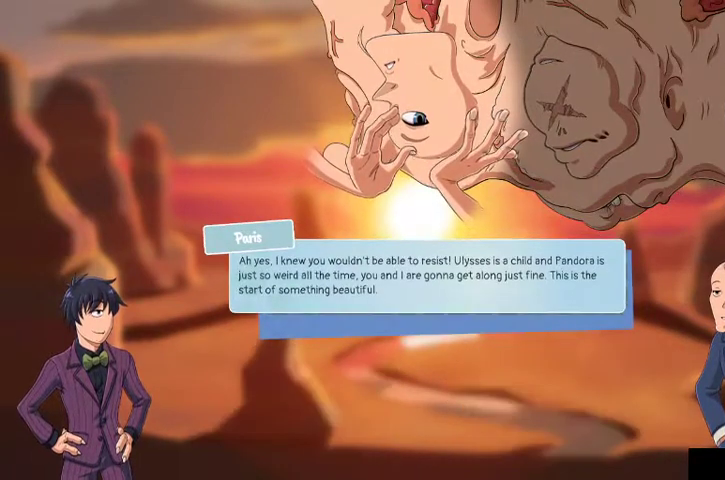
{"buttons": ["DPAD_DOWN"], "left_stick": "center", "right_stick": "center", "events": [[33, "A", "up"], [33, "DPAD_DOWN", "up"], [133, "A", "down"], [133, "DPAD_DOWN", "down"], [233, "A", "up"], [233, "DPAD_DOWN", "up"], [333, "A", "down"], [333, "DPAD_DOWN", "down"], [433, "A", "up"], [433, "DPAD_DOWN", "up"], [500, "DPAD_DOWN", "down"]]}
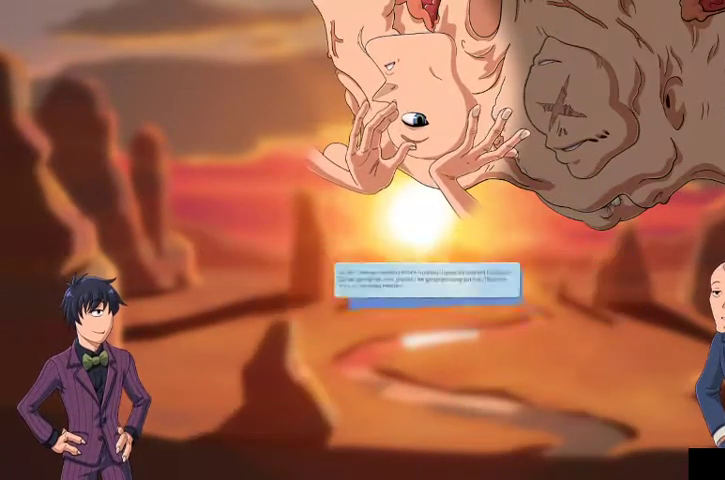
{"buttons": [], "left_stick": "center", "right_stick": "center", "events": [[33, "A", "down"], [100, "DPAD_DOWN", "up"], [133, "A", "up"], [200, "DPAD_DOWN", "down"], [233, "A", "down"], [300, "DPAD_DOWN", "up"], [333, "A", "up"], [400, "DPAD_DOWN", "down"], [433, "A", "down"], [500, "A", "up"], [500, "DPAD_DOWN", "up"]]}
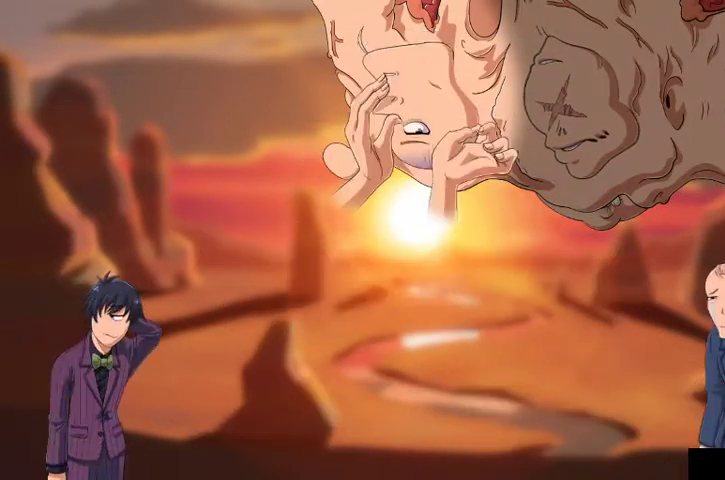
{"buttons": ["A", "DPAD_DOWN"], "left_stick": "center", "right_stick": "center", "events": [[100, "A", "down"], [100, "DPAD_DOWN", "down"], [200, "A", "up"], [200, "DPAD_DOWN", "up"], [267, "DPAD_DOWN", "down"], [300, "A", "down"], [400, "A", "up"], [400, "DPAD_DOWN", "up"], [467, "DPAD_DOWN", "down"], [500, "A", "down"]]}
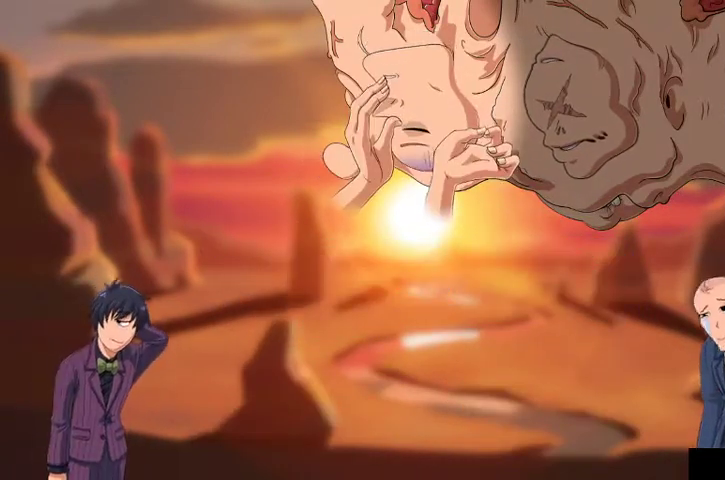
{"buttons": [], "left_stick": "center", "right_stick": "center", "events": [[67, "A", "up"], [67, "DPAD_DOWN", "up"], [167, "DPAD_DOWN", "down"], [200, "A", "down"], [300, "A", "up"], [300, "DPAD_DOWN", "up"], [400, "A", "down"], [400, "DPAD_DOWN", "down"], [467, "DPAD_DOWN", "up"], [500, "A", "up"]]}
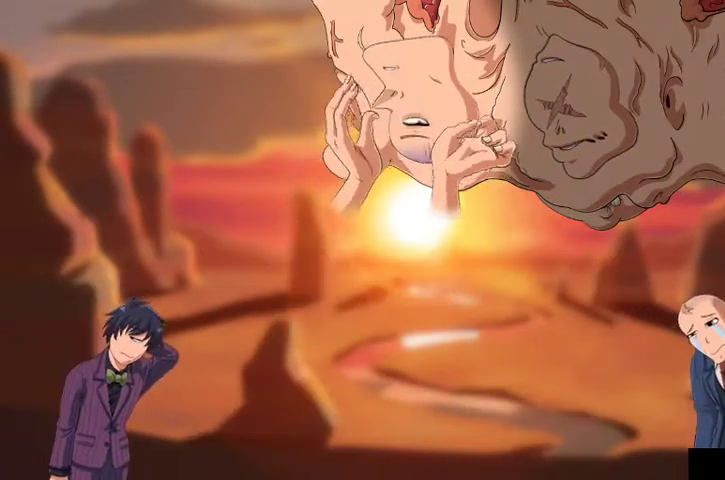
{"buttons": ["A", "DPAD_DOWN"], "left_stick": "center", "right_stick": "center", "events": [[67, "A", "down"], [67, "DPAD_DOWN", "down"], [167, "A", "up"], [167, "DPAD_DOWN", "up"], [267, "A", "down"], [267, "DPAD_DOWN", "down"], [367, "A", "up"], [367, "DPAD_DOWN", "up"], [467, "A", "down"], [500, "DPAD_DOWN", "down"]]}
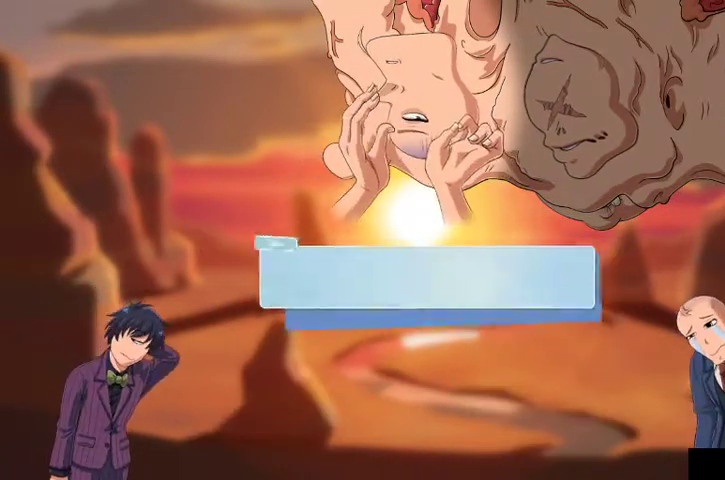
{"buttons": ["A"], "left_stick": "center", "right_stick": "center", "events": [[67, "A", "up"], [100, "DPAD_DOWN", "up"], [167, "A", "down"], [167, "DPAD_DOWN", "down"], [233, "A", "up"], [267, "DPAD_DOWN", "up"], [333, "A", "down"], [367, "DPAD_DOWN", "down"], [400, "A", "up"], [433, "DPAD_DOWN", "up"], [500, "A", "down"]]}
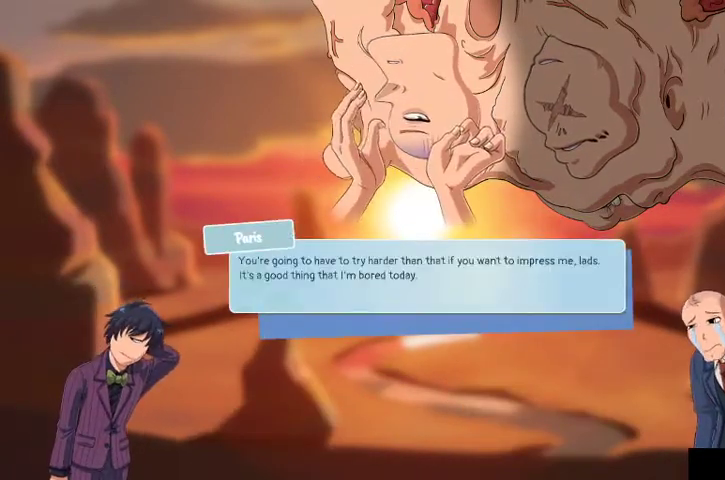
{"buttons": ["DPAD_DOWN"], "left_stick": "center", "right_stick": "center", "events": [[33, "DPAD_DOWN", "down"], [100, "A", "up"], [133, "DPAD_DOWN", "up"], [200, "A", "down"], [233, "DPAD_DOWN", "down"], [267, "A", "up"], [367, "DPAD_DOWN", "up"], [400, "A", "down"], [433, "DPAD_DOWN", "down"], [467, "A", "up"]]}
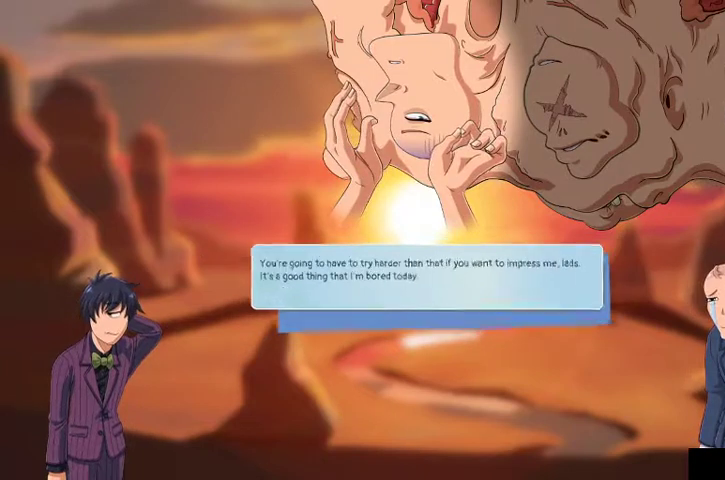
{"buttons": [], "left_stick": "center", "right_stick": "center", "events": [[67, "A", "down"], [67, "DPAD_DOWN", "up"], [100, "DPAD_DOWN", "down"], [133, "A", "up"], [133, "DPAD_LEFT", "down"], [200, "DPAD_LEFT", "up"], [233, "A", "down"], [233, "DPAD_DOWN", "up"], [300, "A", "up"], [300, "DPAD_DOWN", "down"], [400, "A", "down"], [400, "DPAD_DOWN", "up"], [500, "A", "up"]]}
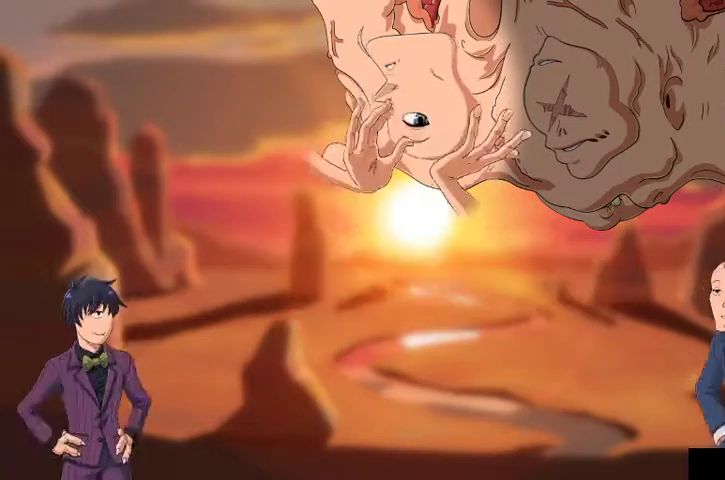
{"buttons": ["A", "DPAD_DOWN"], "left_stick": "center", "right_stick": "center", "events": [[33, "DPAD_DOWN", "down"], [100, "A", "down"], [167, "A", "up"], [167, "DPAD_DOWN", "up"], [233, "DPAD_DOWN", "down"], [300, "A", "down"], [367, "A", "up"], [367, "DPAD_DOWN", "up"], [467, "A", "down"], [467, "DPAD_DOWN", "down"]]}
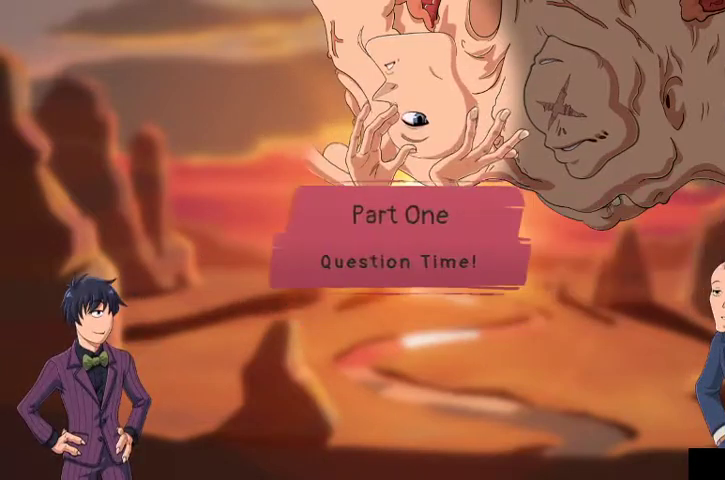
{"buttons": ["DPAD_DOWN"], "left_stick": "center", "right_stick": "center", "events": [[67, "A", "up"], [67, "DPAD_DOWN", "up"], [167, "A", "down"], [233, "A", "up"], [233, "DPAD_DOWN", "down"], [367, "A", "down"], [367, "DPAD_DOWN", "up"], [433, "A", "up"], [433, "DPAD_DOWN", "down"]]}
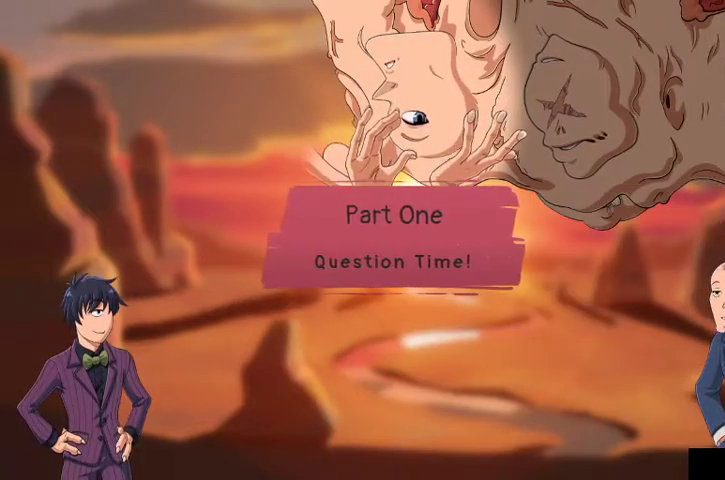
{"buttons": [], "left_stick": "center", "right_stick": "center", "events": [[33, "A", "down"], [67, "DPAD_DOWN", "up"], [133, "A", "up"], [167, "DPAD_DOWN", "down"], [233, "A", "down"], [267, "DPAD_DOWN", "up"], [300, "A", "up"], [367, "DPAD_DOWN", "down"], [400, "A", "down"], [467, "A", "up"], [467, "DPAD_DOWN", "up"]]}
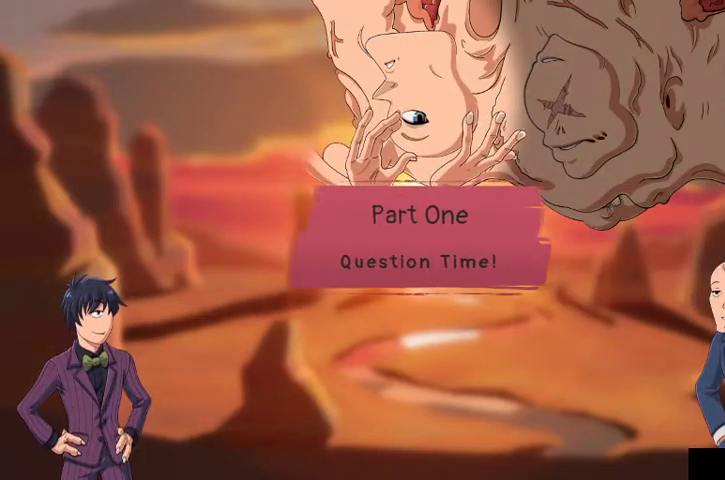
{"buttons": ["A"], "left_stick": "center", "right_stick": "center", "events": [[67, "A", "down"], [67, "DPAD_DOWN", "down"], [167, "A", "up"], [200, "DPAD_DOWN", "up"], [233, "A", "down"], [300, "DPAD_DOWN", "down"], [333, "A", "up"], [400, "DPAD_DOWN", "up"], [433, "A", "down"]]}
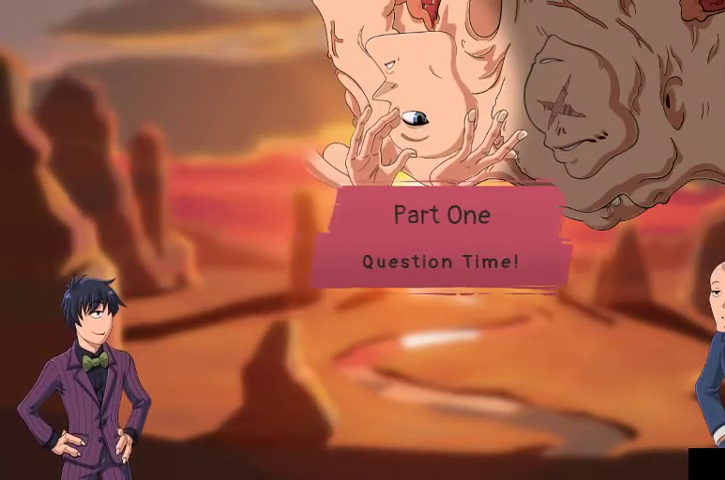
{"buttons": ["A", "DPAD_DOWN"], "left_stick": "center", "right_stick": "center", "events": [[33, "A", "up"], [67, "DPAD_DOWN", "down"], [100, "A", "down"], [200, "DPAD_DOWN", "up"], [233, "A", "up"], [300, "A", "down"], [300, "DPAD_DOWN", "down"], [400, "DPAD_DOWN", "up"], [433, "A", "up"], [500, "A", "down"], [500, "DPAD_DOWN", "down"]]}
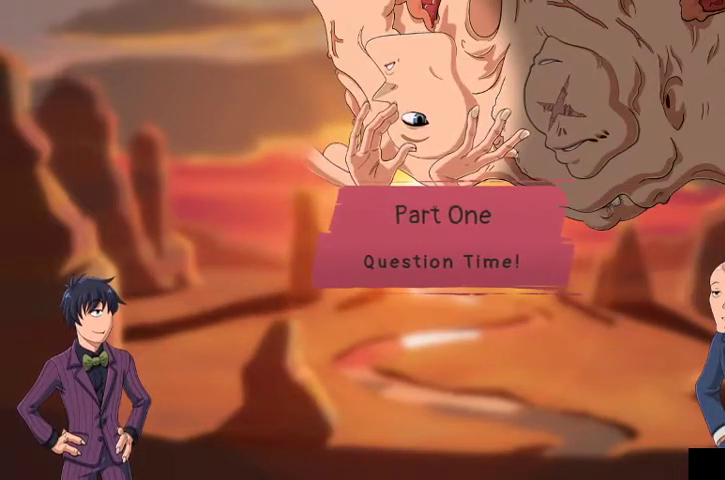
{"buttons": ["DPAD_DOWN"], "left_stick": "center", "right_stick": "center", "events": [[100, "A", "up"], [167, "DPAD_DOWN", "up"], [200, "A", "down"], [267, "DPAD_DOWN", "down"], [333, "A", "up"], [367, "DPAD_DOWN", "up"], [433, "A", "down"], [500, "A", "up"], [500, "DPAD_DOWN", "down"]]}
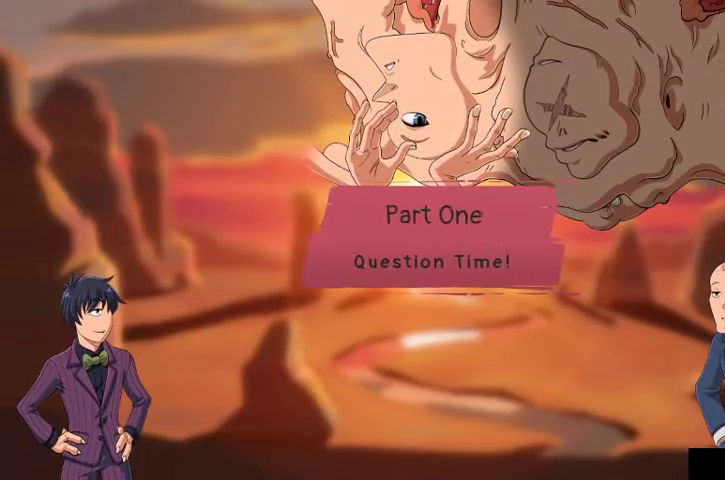
{"buttons": ["DPAD_DOWN"], "left_stick": "center", "right_stick": "center", "events": [[100, "A", "down"], [100, "DPAD_DOWN", "up"], [200, "A", "up"], [233, "DPAD_DOWN", "down"], [300, "A", "down"], [367, "DPAD_DOWN", "up"], [433, "A", "up"], [467, "DPAD_DOWN", "down"]]}
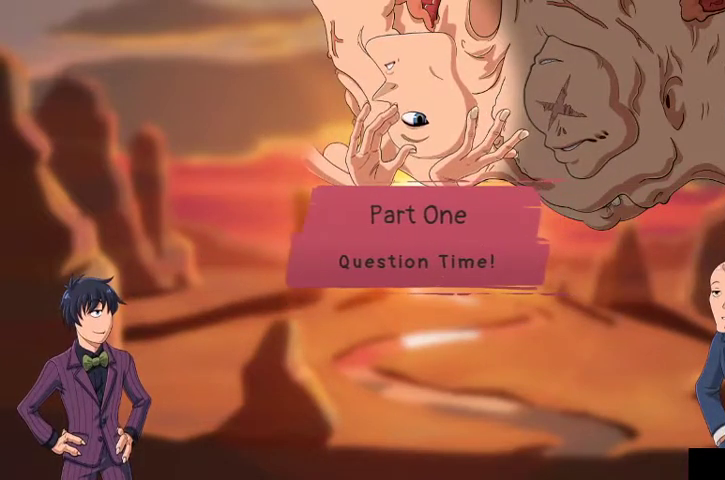
{"buttons": ["A", "DPAD_DOWN"], "left_stick": "center", "right_stick": "center", "events": [[33, "A", "down"], [100, "DPAD_DOWN", "up"], [133, "A", "up"], [233, "A", "down"], [233, "DPAD_DOWN", "down"], [333, "A", "up"], [333, "DPAD_DOWN", "up"], [433, "A", "down"], [500, "DPAD_DOWN", "down"]]}
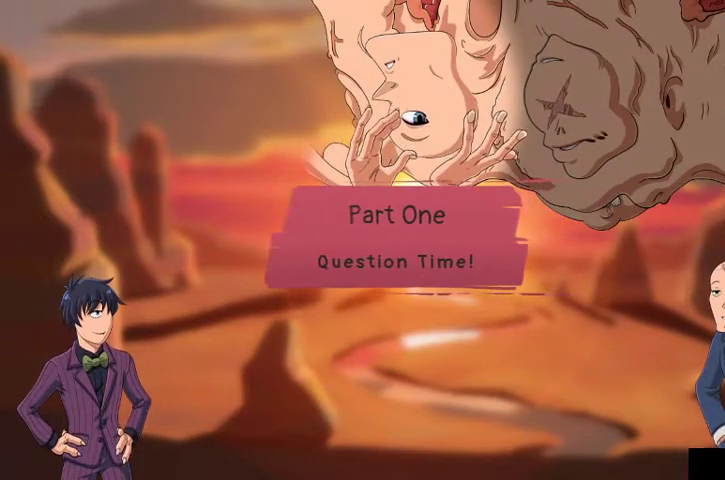
{"buttons": [], "left_stick": "center", "right_stick": "center", "events": [[33, "A", "up"], [133, "A", "down"], [133, "DPAD_DOWN", "up"], [167, "DPAD_DOWN", "down"], [267, "A", "up"], [300, "DPAD_DOWN", "up"], [367, "A", "down"], [400, "DPAD_DOWN", "down"], [467, "A", "up"], [500, "DPAD_DOWN", "up"]]}
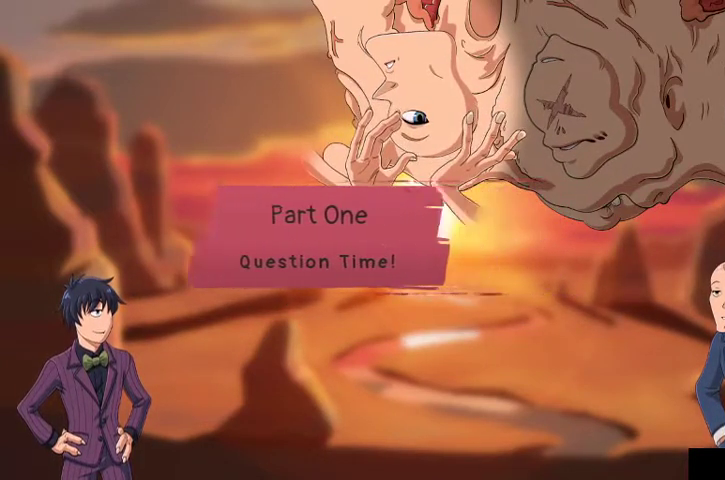
{"buttons": ["A", "DPAD_DOWN"], "left_stick": "center", "right_stick": "center", "events": [[67, "A", "down"], [133, "DPAD_DOWN", "down"], [200, "A", "up"], [233, "DPAD_DOWN", "up"], [300, "A", "down"], [300, "DPAD_DOWN", "down"], [400, "A", "up"], [433, "DPAD_DOWN", "up"], [500, "A", "down"], [500, "DPAD_DOWN", "down"]]}
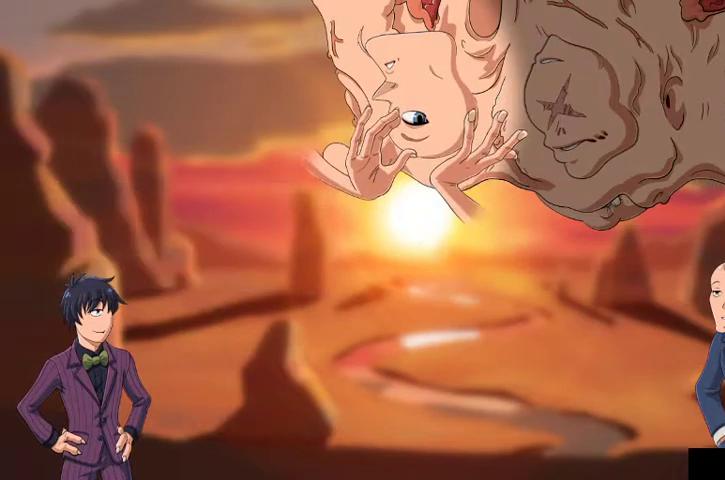
{"buttons": [], "left_stick": "center", "right_stick": "center", "events": [[67, "A", "up"], [100, "DPAD_DOWN", "up"], [167, "A", "down"], [200, "DPAD_DOWN", "down"], [267, "A", "up"], [300, "DPAD_DOWN", "up"], [367, "A", "down"], [367, "DPAD_DOWN", "down"], [467, "A", "up"], [467, "DPAD_DOWN", "up"]]}
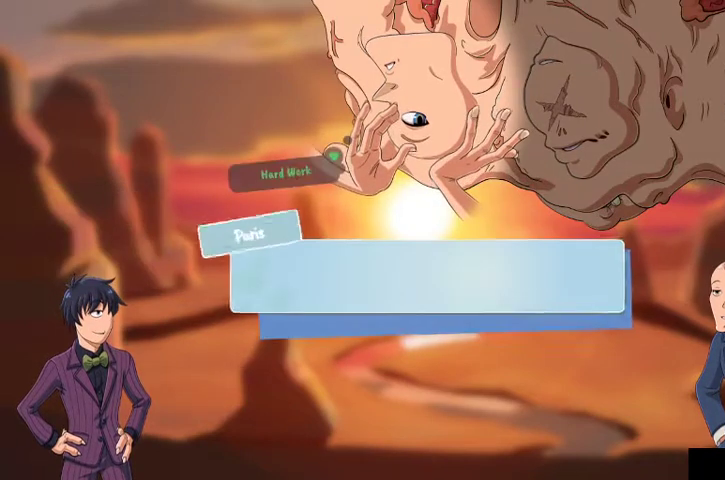
{"buttons": ["A", "DPAD_DOWN"], "left_stick": "center", "right_stick": "center", "events": [[67, "A", "down"], [67, "DPAD_DOWN", "down"], [167, "A", "up"], [167, "DPAD_DOWN", "up"], [267, "A", "down"], [267, "DPAD_DOWN", "down"], [333, "A", "up"], [367, "DPAD_DOWN", "up"], [467, "A", "down"], [467, "DPAD_DOWN", "down"]]}
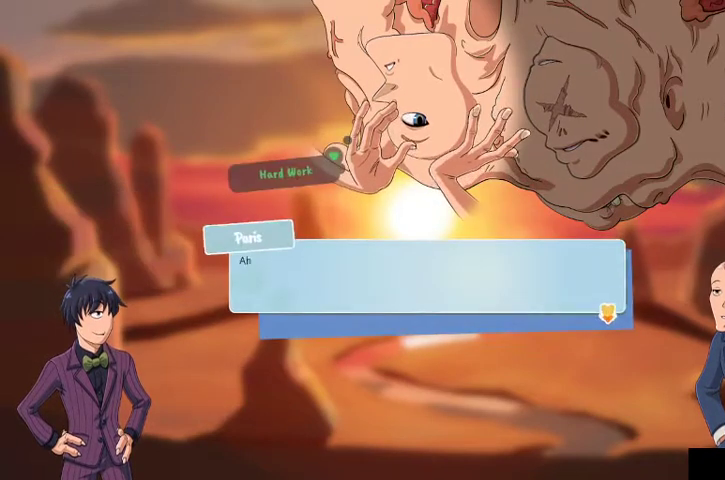
{"buttons": ["A", "DPAD_DOWN"], "left_stick": "center", "right_stick": "center", "events": [[33, "A", "up"], [67, "DPAD_DOWN", "up"], [133, "A", "down"], [133, "DPAD_DOWN", "down"], [233, "A", "up"], [267, "DPAD_DOWN", "up"], [300, "A", "down"], [300, "DPAD_DOWN", "down"], [400, "A", "up"], [433, "DPAD_DOWN", "up"], [467, "A", "down"], [500, "DPAD_DOWN", "down"]]}
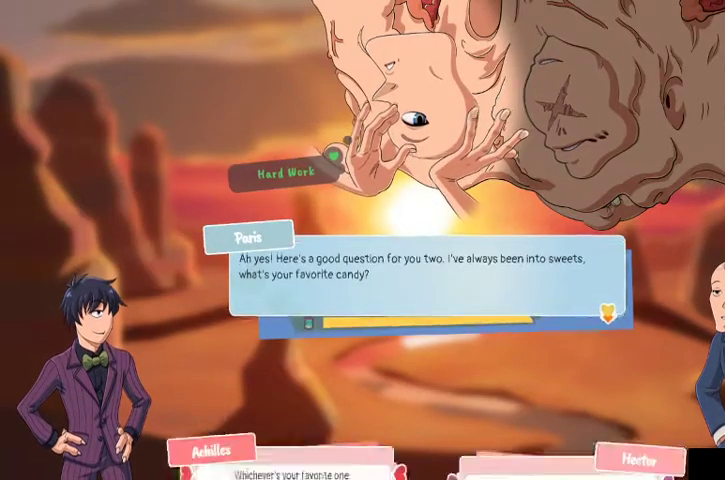
{"buttons": [], "left_stick": "center", "right_stick": "center", "events": [[67, "A", "up"], [100, "DPAD_DOWN", "up"], [167, "A", "down"], [200, "DPAD_DOWN", "down"], [233, "A", "up"], [300, "DPAD_DOWN", "up"], [333, "A", "down"], [367, "DPAD_DOWN", "down"], [433, "A", "up"], [467, "DPAD_DOWN", "up"]]}